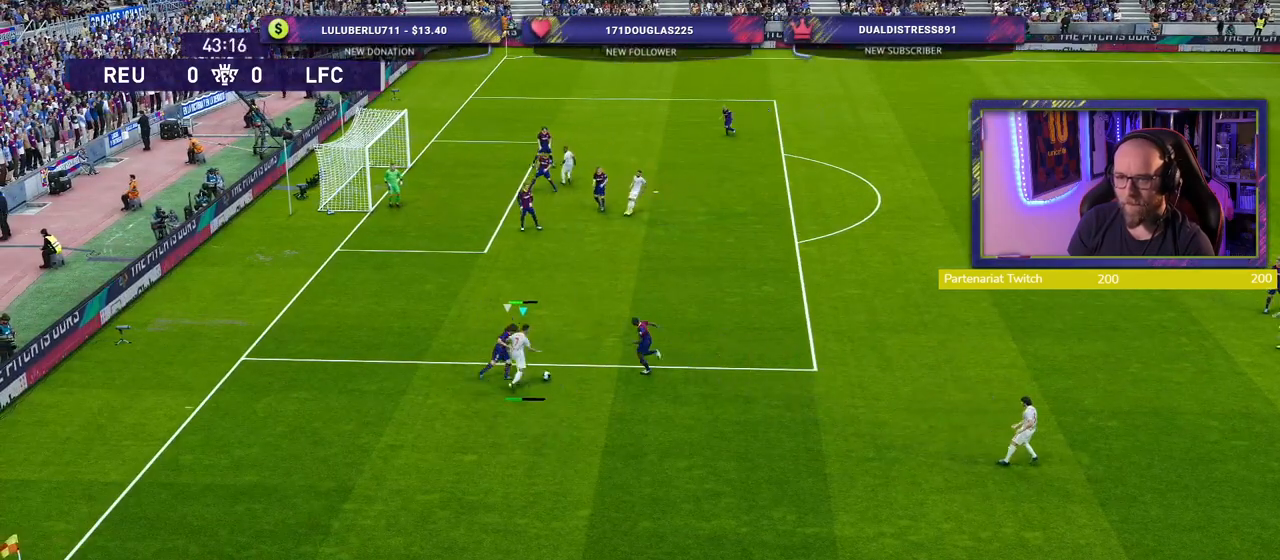
Gameplay with a controller (PlayStation layout); each line is a JSON object with the inputs held at the frame after it. "events" lists button and stick changes between this image and that frame as [ms after this image, input, new state], when the widget could be followed in between.
{"buttons": [], "left_stick": "down", "right_stick": "center", "events": [[100, "left_stick", "center"], [360, "left_stick", "down"]]}
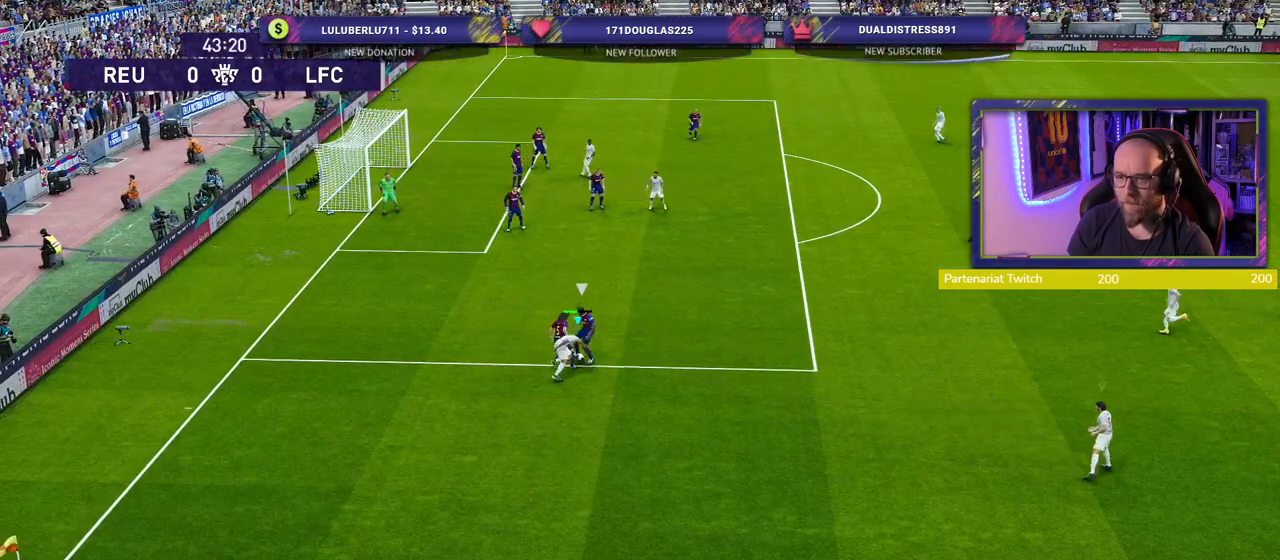
{"buttons": ["R2"], "left_stick": "up", "right_stick": "center", "events": [[80, "R2", "down"], [100, "left_stick", "up-right"], [220, "left_stick", "up"]]}
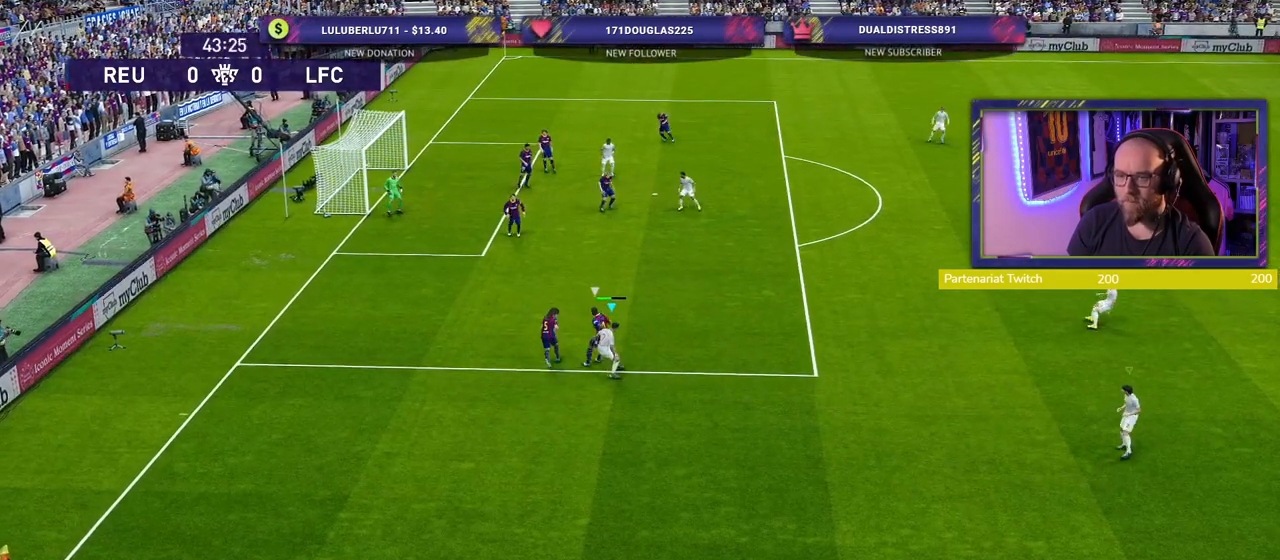
{"buttons": ["R2"], "left_stick": "up-right", "right_stick": "center", "events": [[300, "left_stick", "up-right"]]}
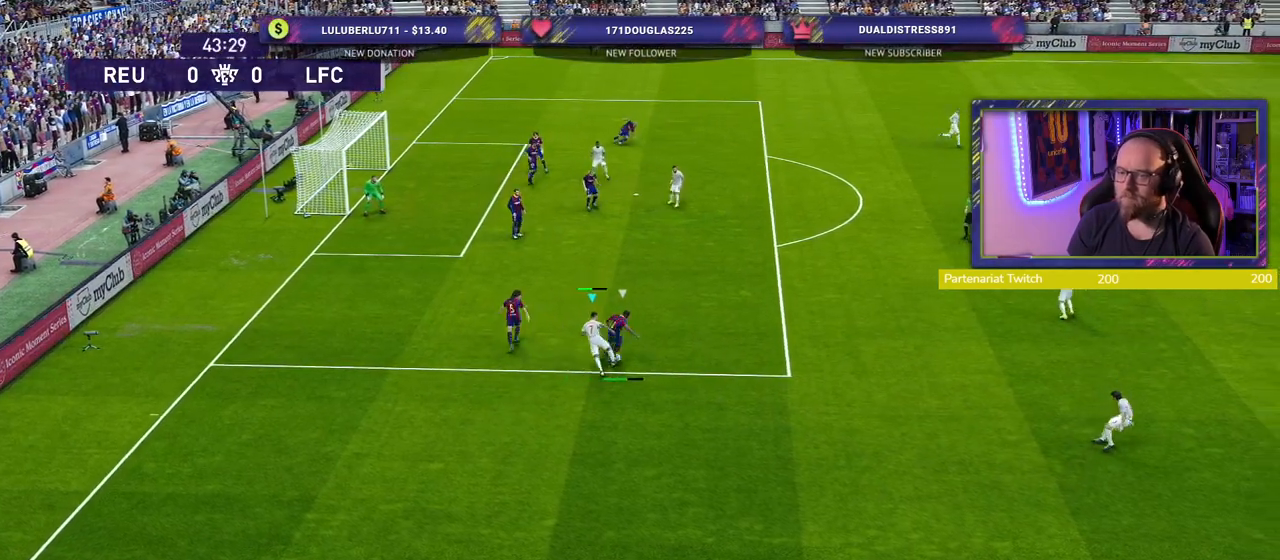
{"buttons": ["R2"], "left_stick": "up-right", "right_stick": "center", "events": [[260, "R2", "up"], [480, "R2", "down"]]}
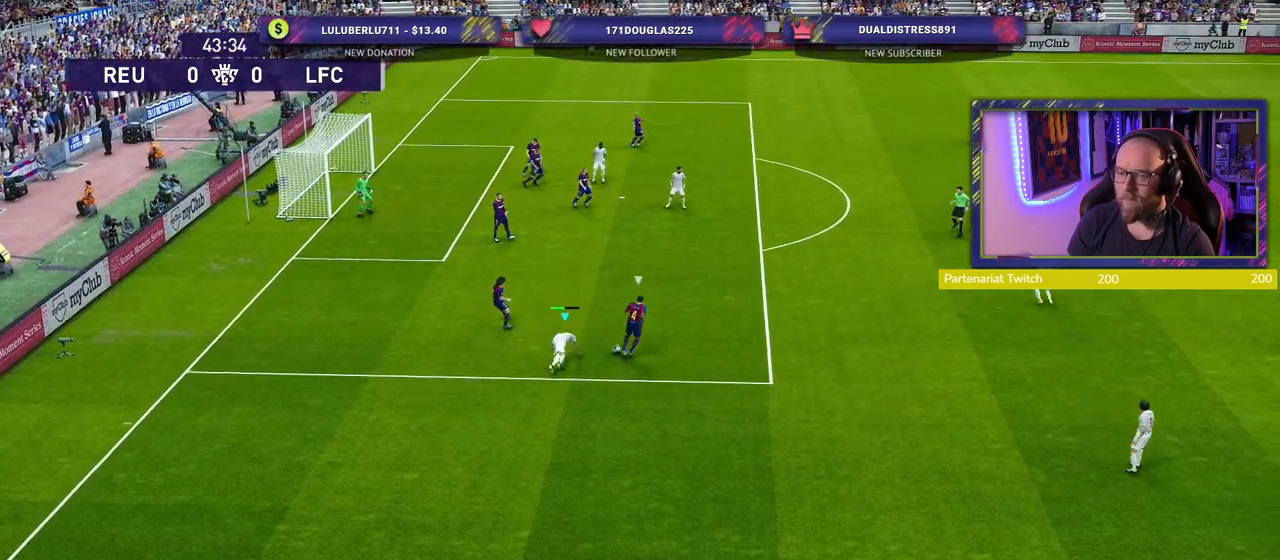
{"buttons": ["R2"], "left_stick": "down-right", "right_stick": "center", "events": [[280, "L1", "down"], [280, "left_stick", "down-right"], [420, "L1", "up"]]}
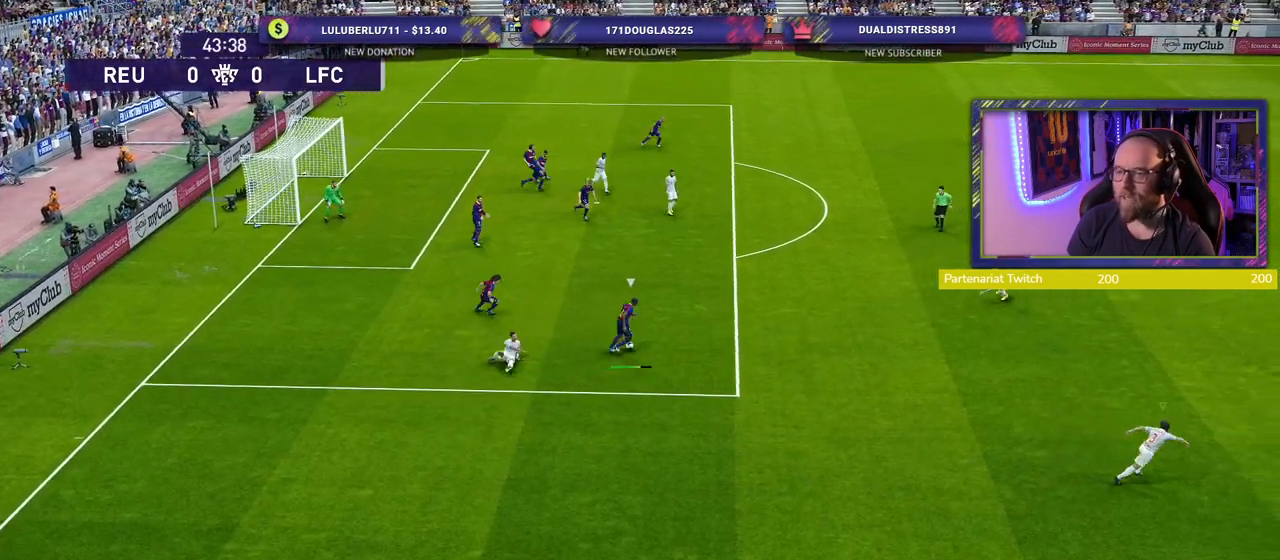
{"buttons": ["SQUARE", "L2", "R2"], "left_stick": "right", "right_stick": "center", "events": [[340, "SQUARE", "down"], [440, "L2", "down"], [500, "left_stick", "right"]]}
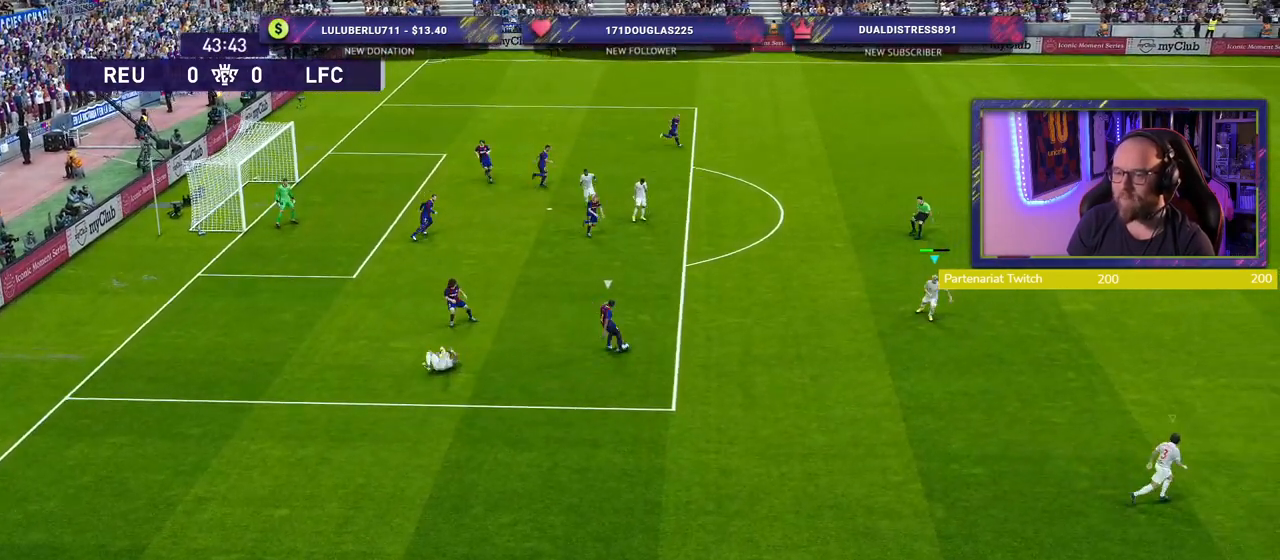
{"buttons": ["SQUARE", "R2"], "left_stick": "right", "right_stick": "center", "events": [[440, "L2", "up"]]}
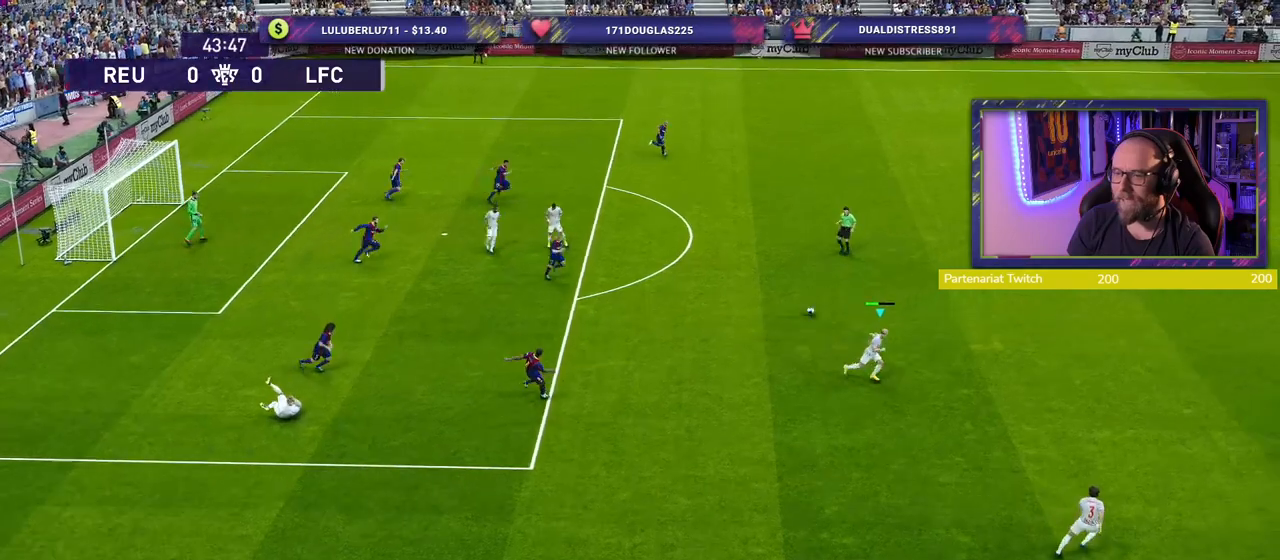
{"buttons": ["SQUARE", "R2"], "left_stick": "down-right", "right_stick": "center", "events": [[380, "left_stick", "down-right"]]}
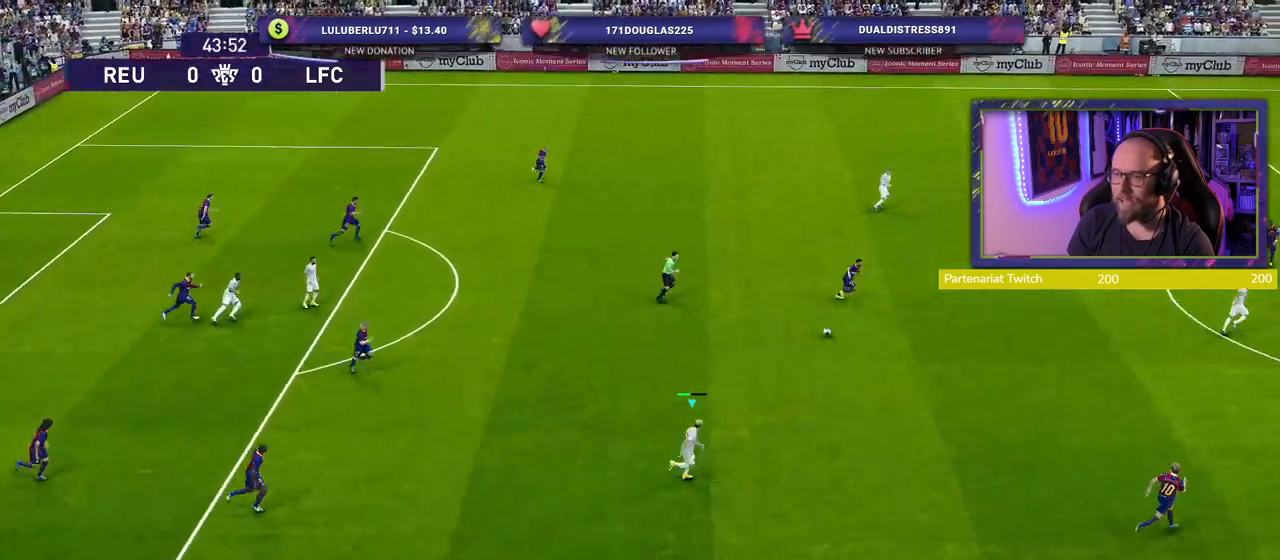
{"buttons": ["L1"], "left_stick": "left", "right_stick": "center", "events": [[360, "SQUARE", "up"], [400, "L1", "down"], [440, "left_stick", "left"], [460, "R2", "up"]]}
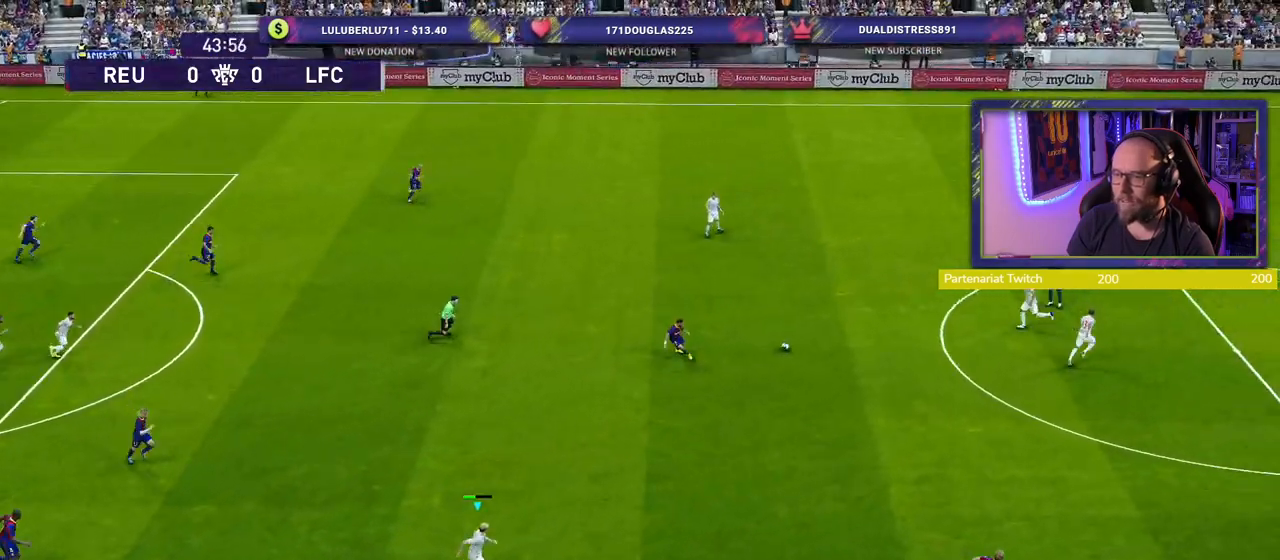
{"buttons": [], "left_stick": "center", "right_stick": "center", "events": [[20, "L1", "up"], [60, "left_stick", "up-left"], [180, "CROSS", "down"], [300, "CROSS", "up"], [500, "left_stick", "center"]]}
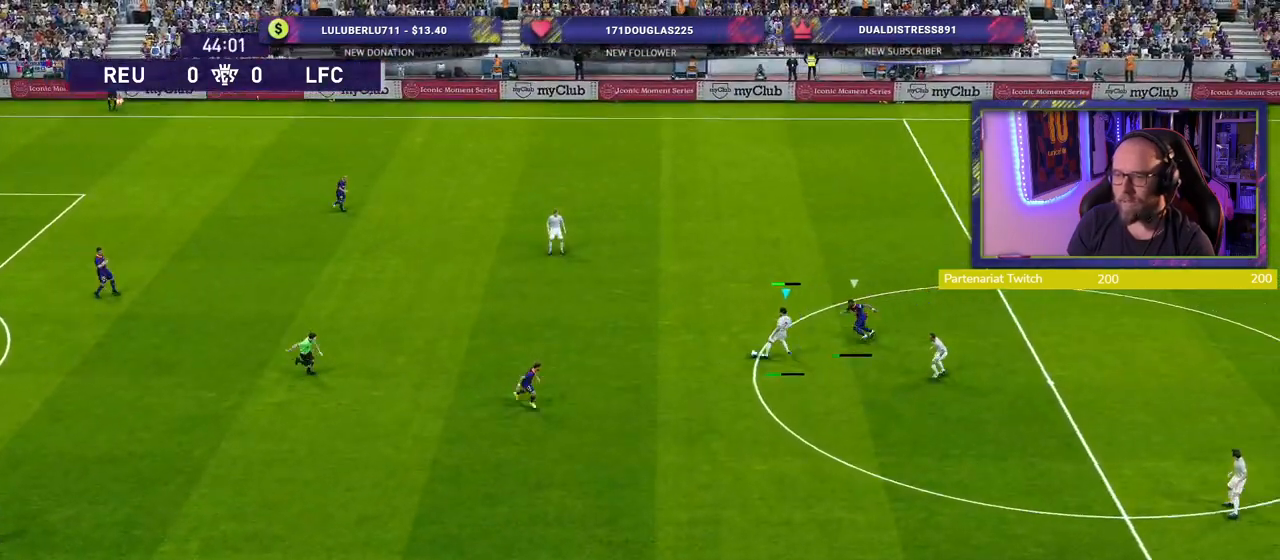
{"buttons": [], "left_stick": "down-left", "right_stick": "center", "events": [[220, "left_stick", "down-left"]]}
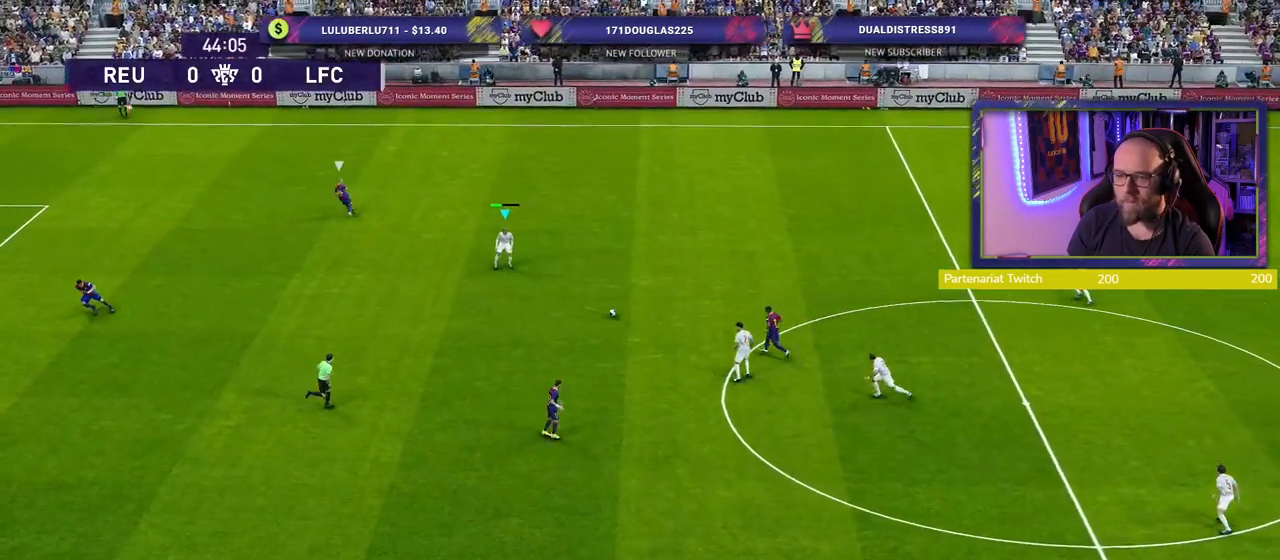
{"buttons": [], "left_stick": "down-left", "right_stick": "center", "events": []}
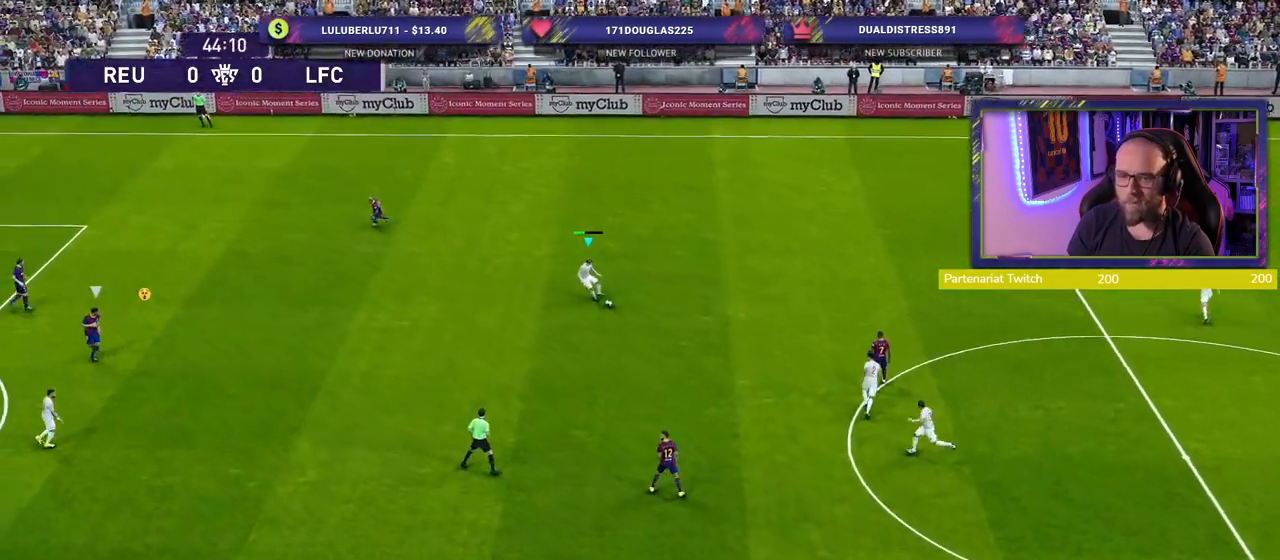
{"buttons": [], "left_stick": "down-left", "right_stick": "center", "events": []}
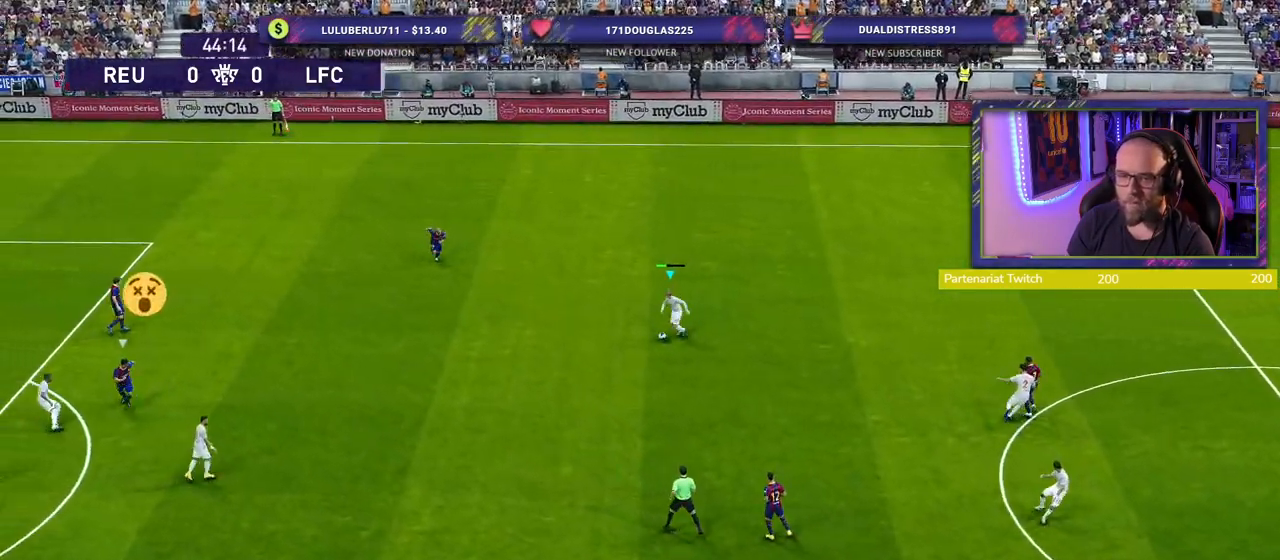
{"buttons": [], "left_stick": "down-left", "right_stick": "center", "events": []}
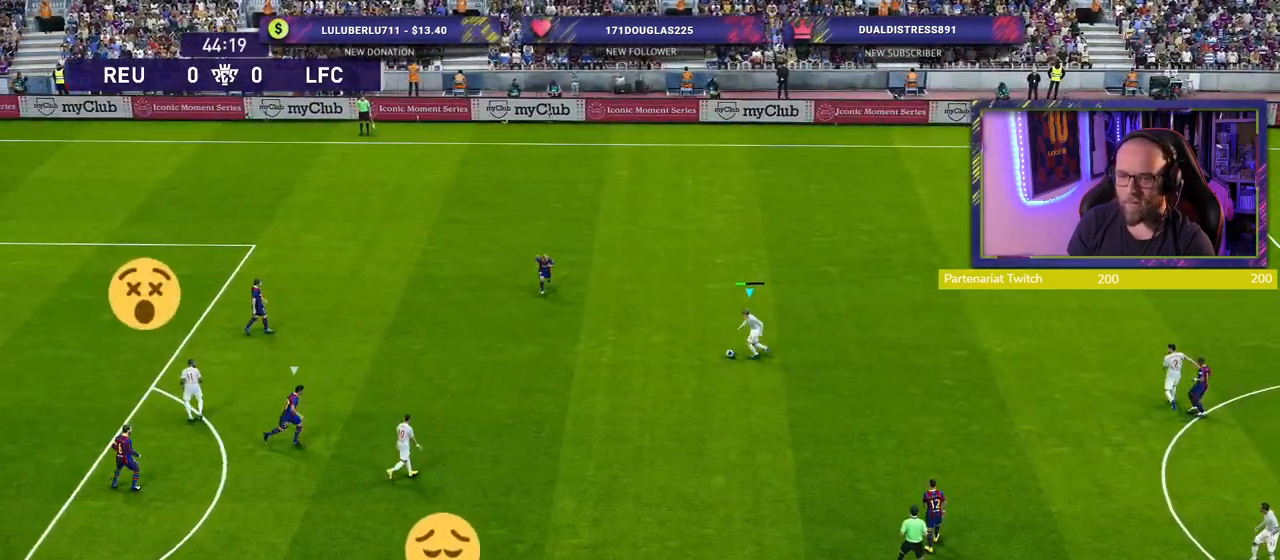
{"buttons": [], "left_stick": "center", "right_stick": "center", "events": [[140, "CROSS", "down"], [180, "left_stick", "left"], [300, "CROSS", "up"], [440, "left_stick", "center"]]}
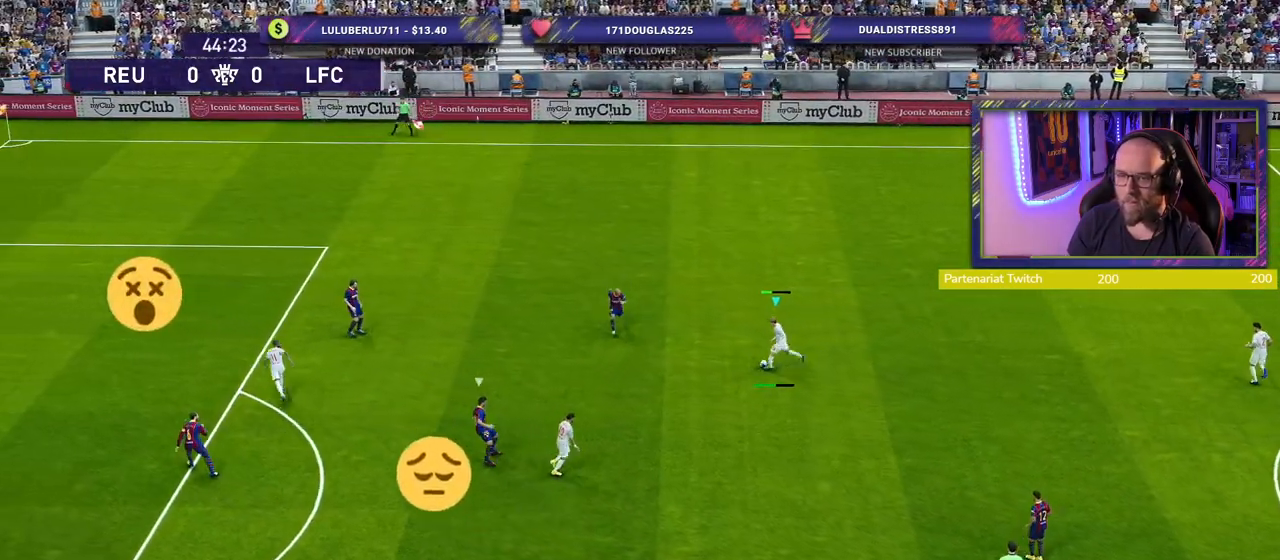
{"buttons": [], "left_stick": "center", "right_stick": "center", "events": []}
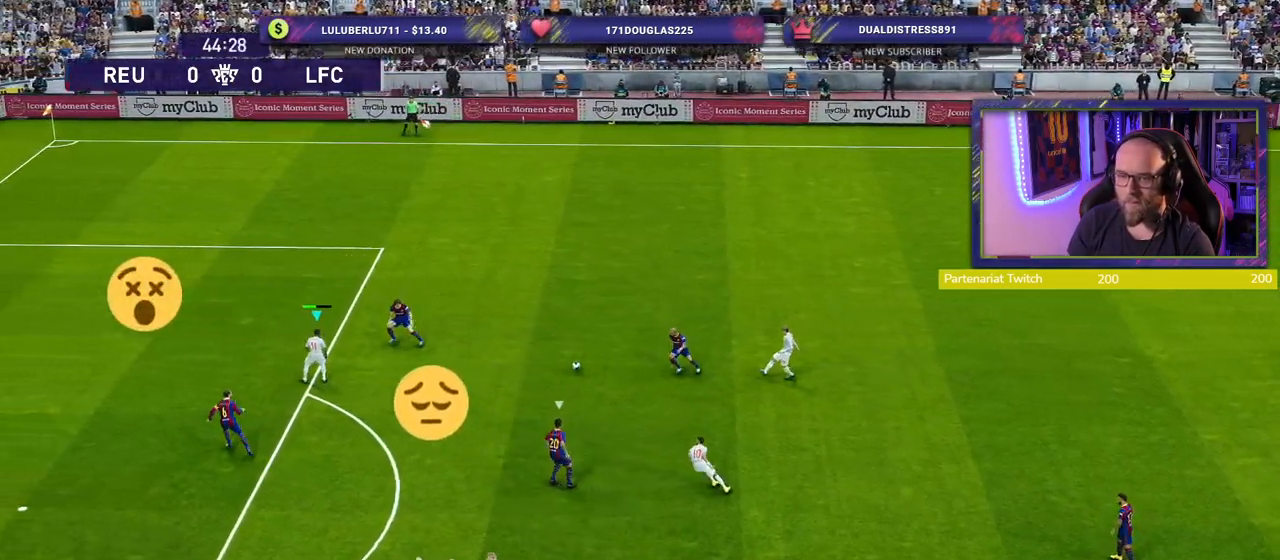
{"buttons": [], "left_stick": "down", "right_stick": "center", "events": [[60, "left_stick", "down"]]}
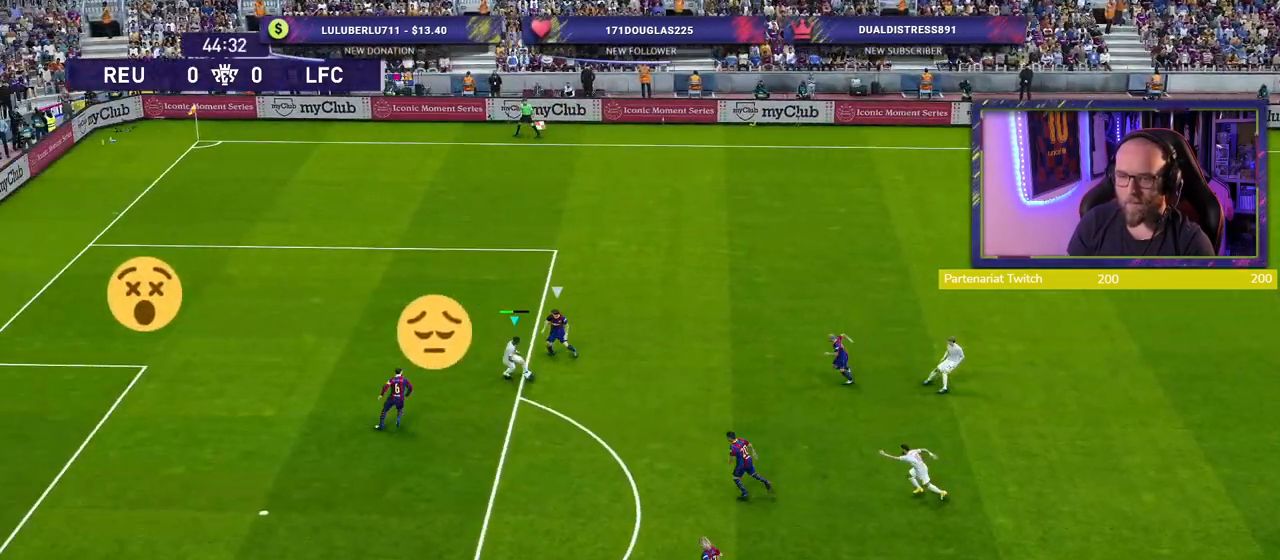
{"buttons": ["CROSS"], "left_stick": "down-right", "right_stick": "center", "events": [[140, "L1", "down"], [260, "L1", "up"], [400, "left_stick", "down-right"], [500, "CROSS", "down"]]}
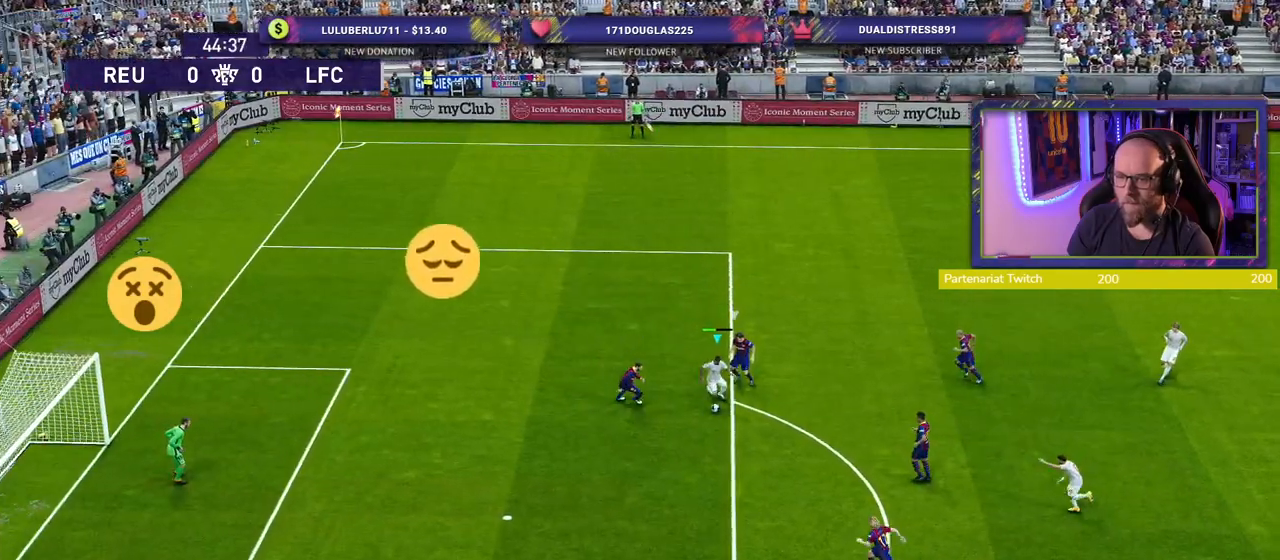
{"buttons": [], "left_stick": "center", "right_stick": "center", "events": [[20, "L1", "down"], [60, "CROSS", "up"], [160, "L1", "up"], [280, "left_stick", "center"]]}
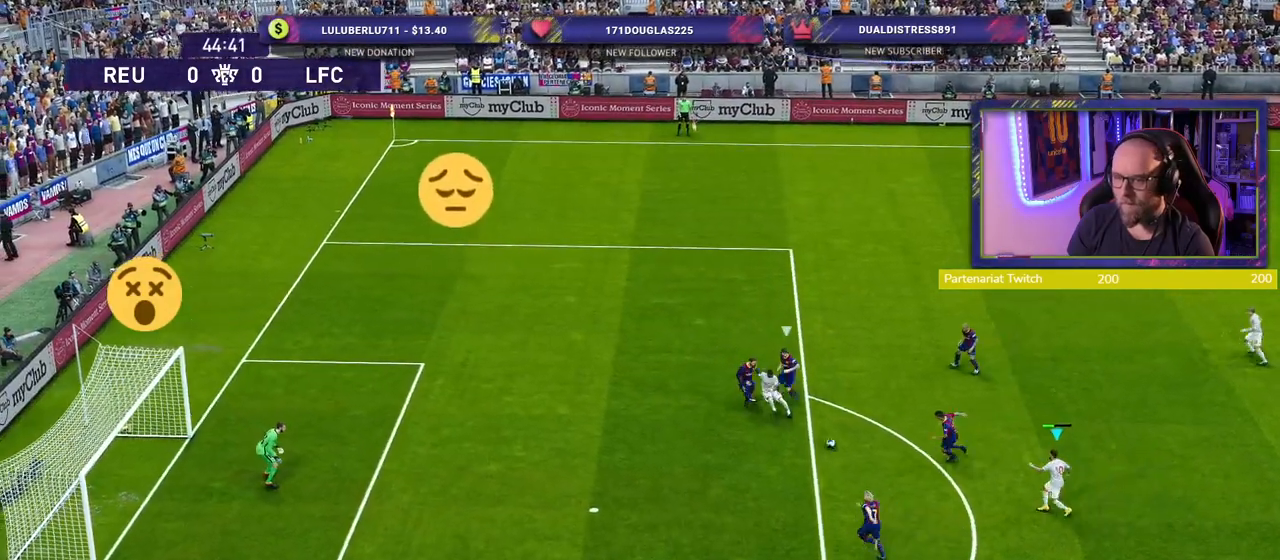
{"buttons": [], "left_stick": "left", "right_stick": "center", "events": [[20, "left_stick", "left"], [140, "TRIANGLE", "down"], [240, "TRIANGLE", "up"]]}
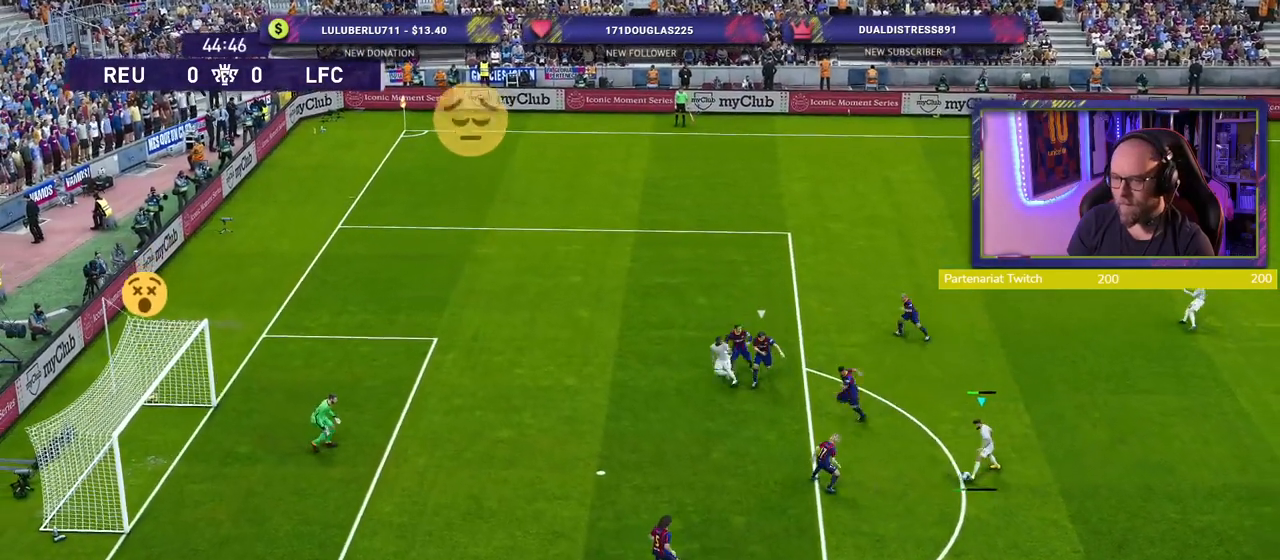
{"buttons": [], "left_stick": "down-left", "right_stick": "center", "events": [[80, "left_stick", "down-left"]]}
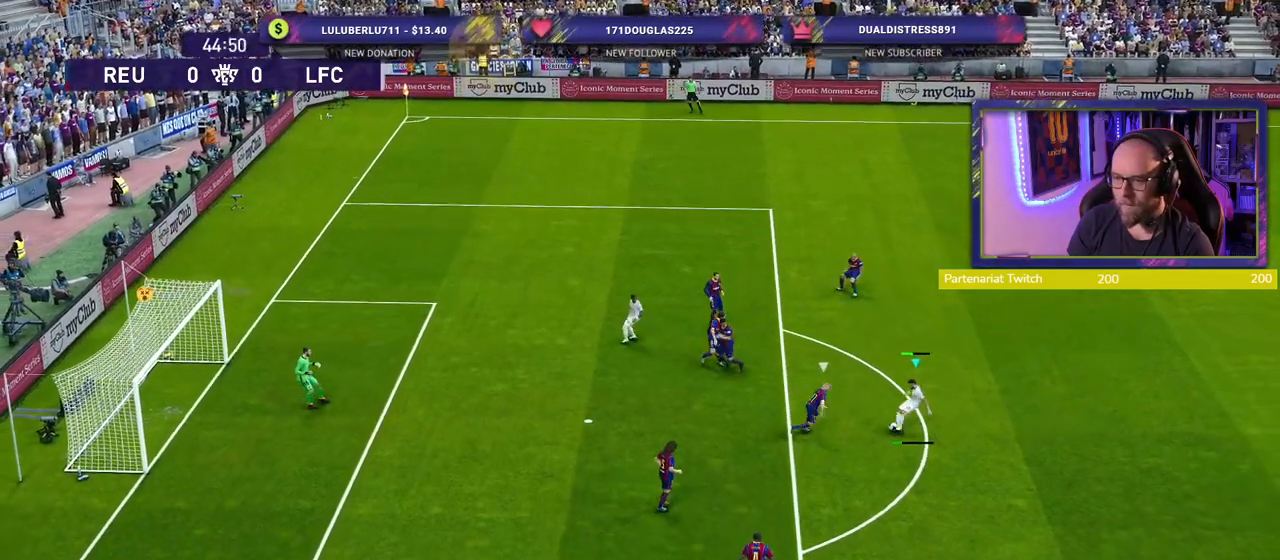
{"buttons": [], "left_stick": "down-left", "right_stick": "center", "events": []}
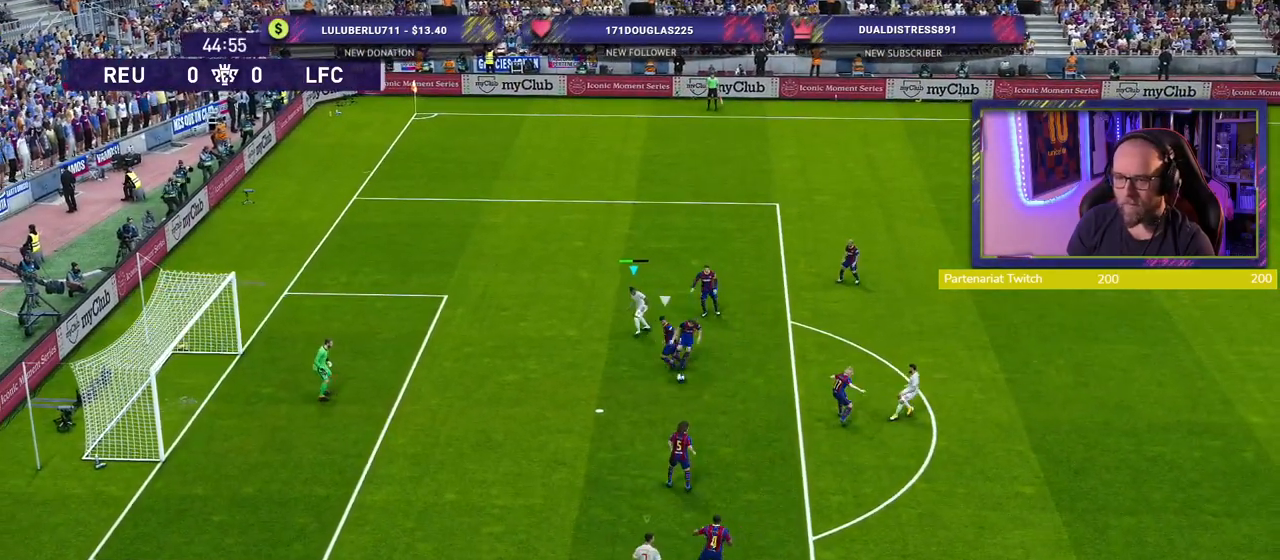
{"buttons": ["R2"], "left_stick": "down-left", "right_stick": "center", "events": [[160, "R2", "down"]]}
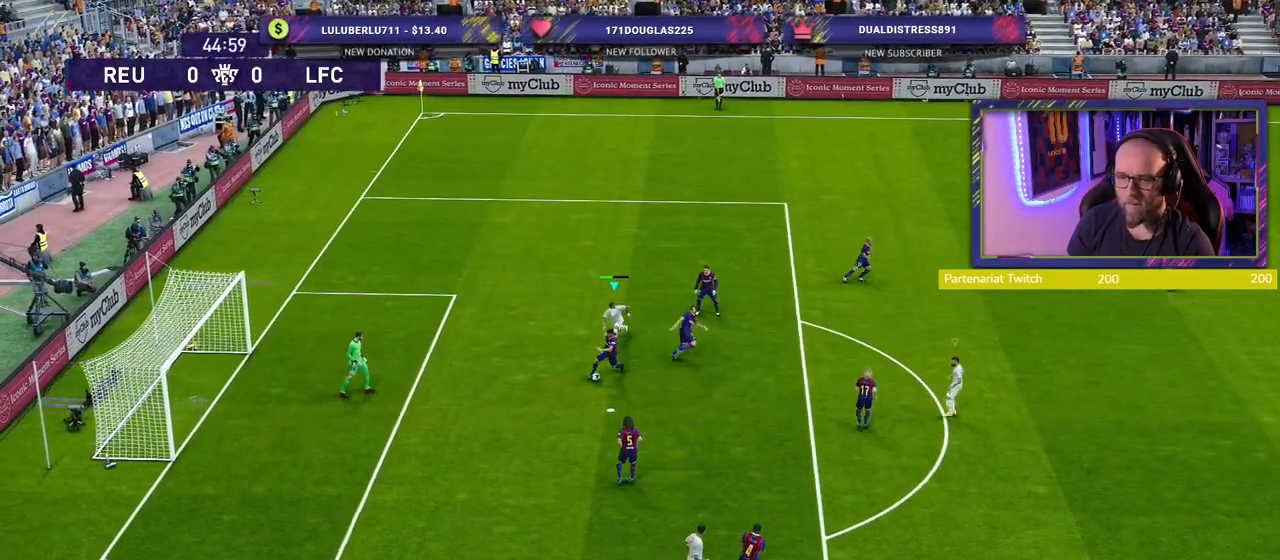
{"buttons": ["R2"], "left_stick": "down-right", "right_stick": "center", "events": [[120, "left_stick", "down"], [260, "left_stick", "down-right"]]}
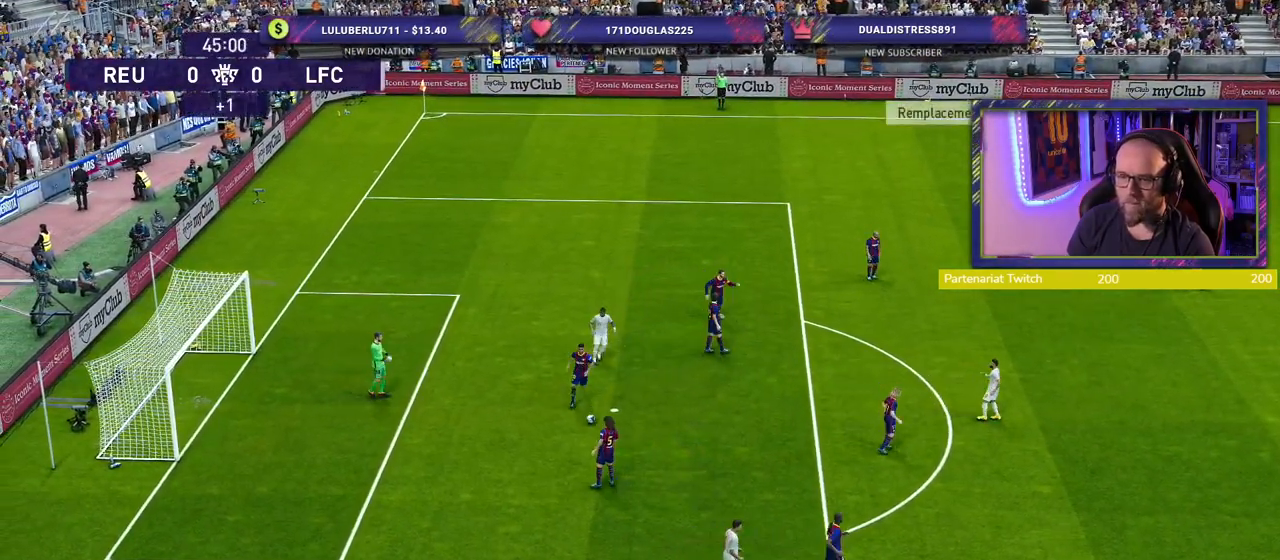
{"buttons": [], "left_stick": "center", "right_stick": "center", "events": [[100, "R2", "up"], [160, "left_stick", "center"]]}
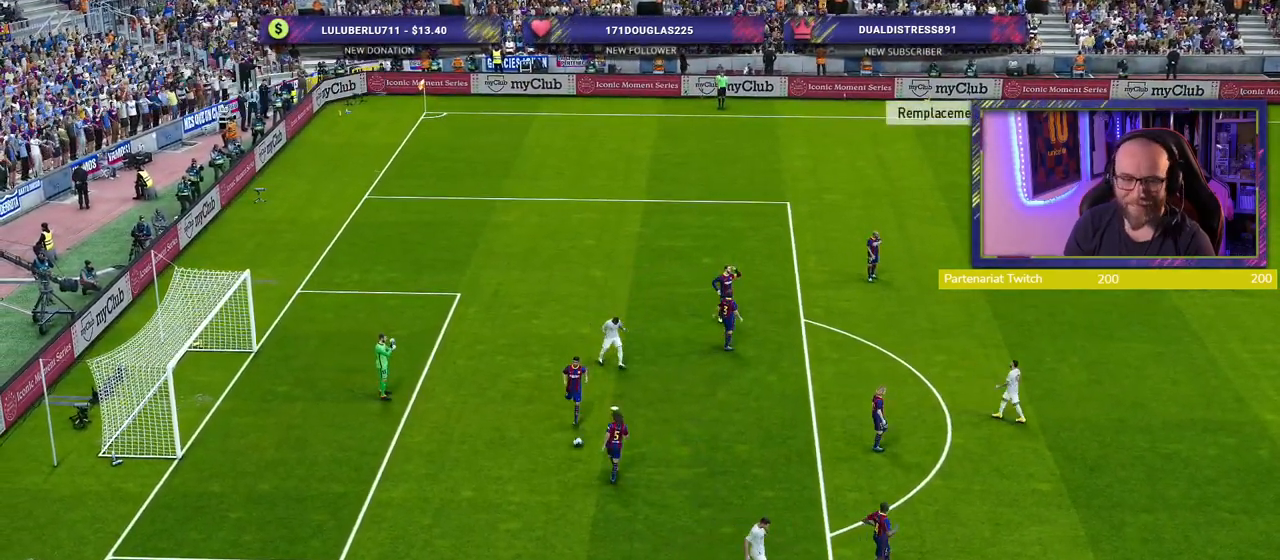
{"buttons": [], "left_stick": "center", "right_stick": "center", "events": [[200, "START", "down"], [340, "START", "up"]]}
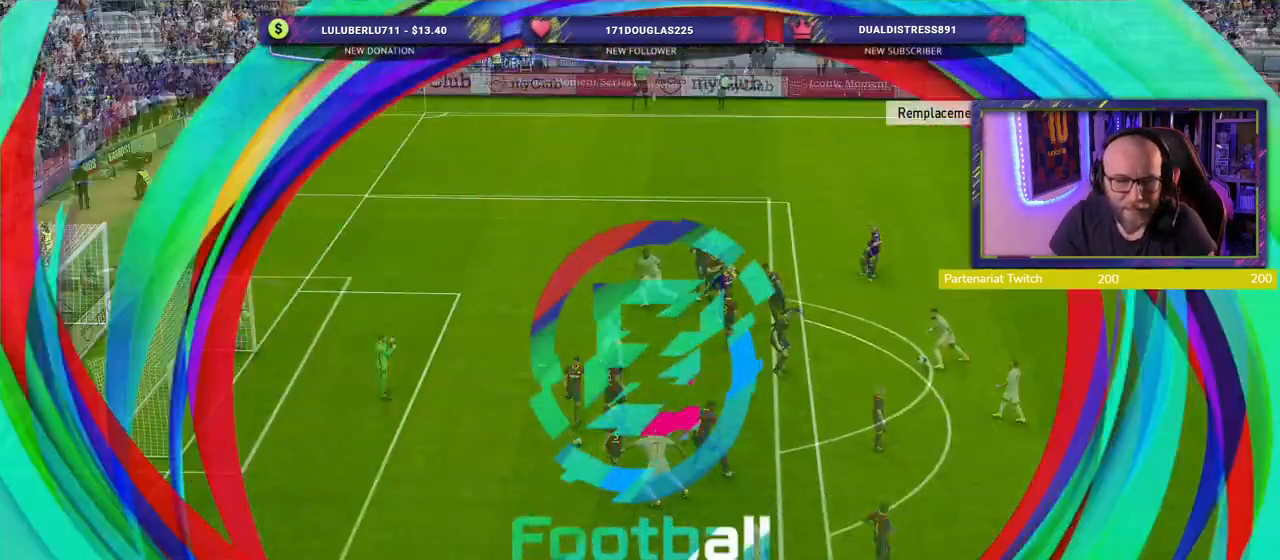
{"buttons": [], "left_stick": "center", "right_stick": "center", "events": []}
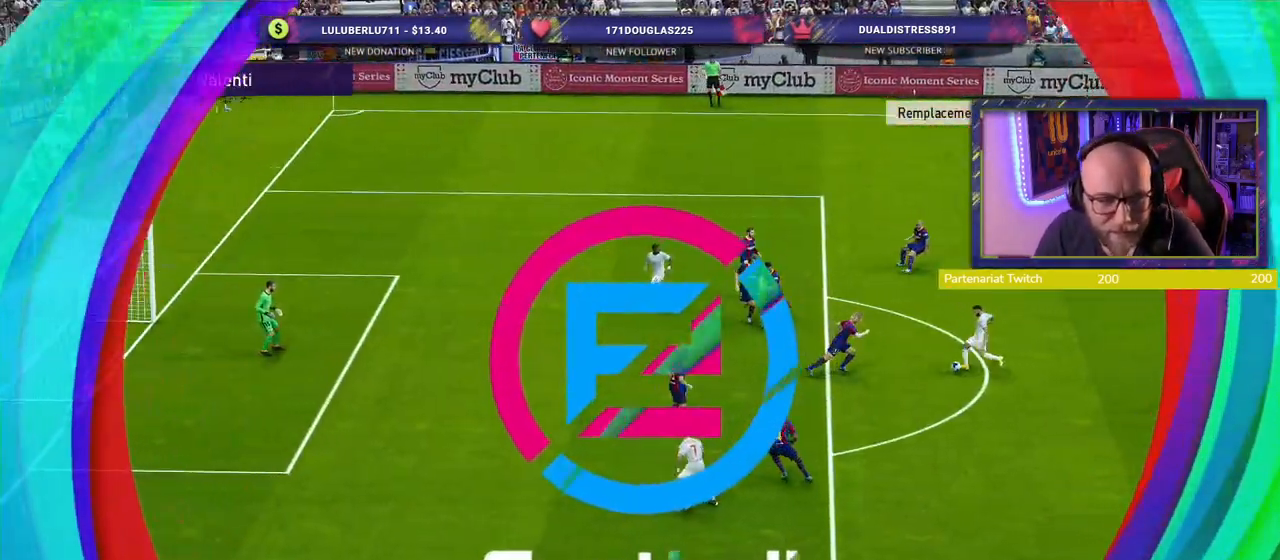
{"buttons": [], "left_stick": "center", "right_stick": "center", "events": []}
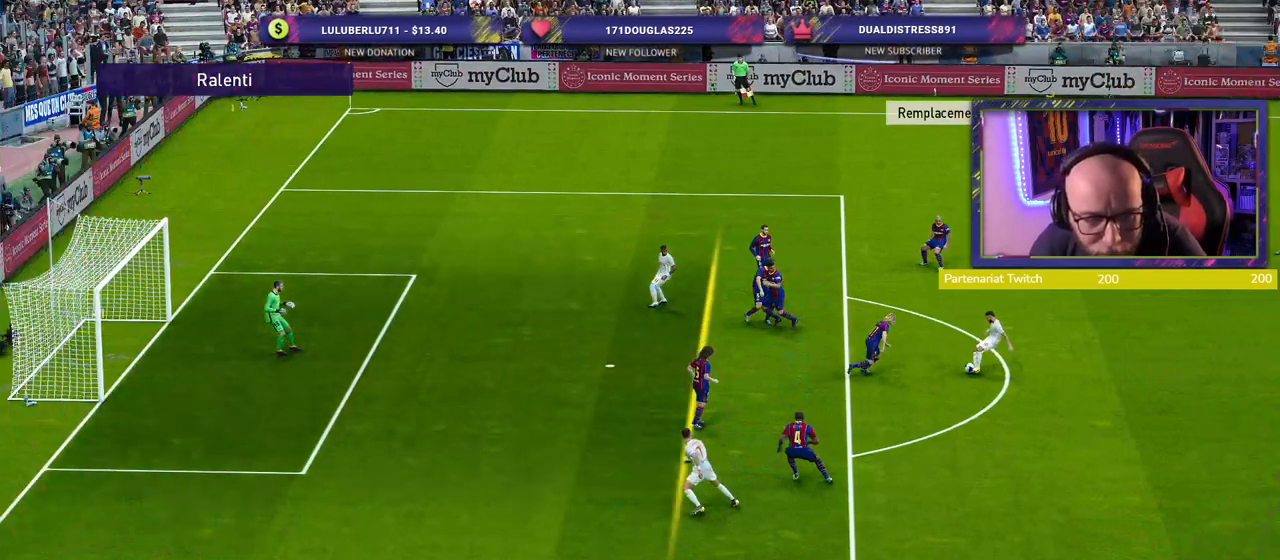
{"buttons": [], "left_stick": "center", "right_stick": "center", "events": []}
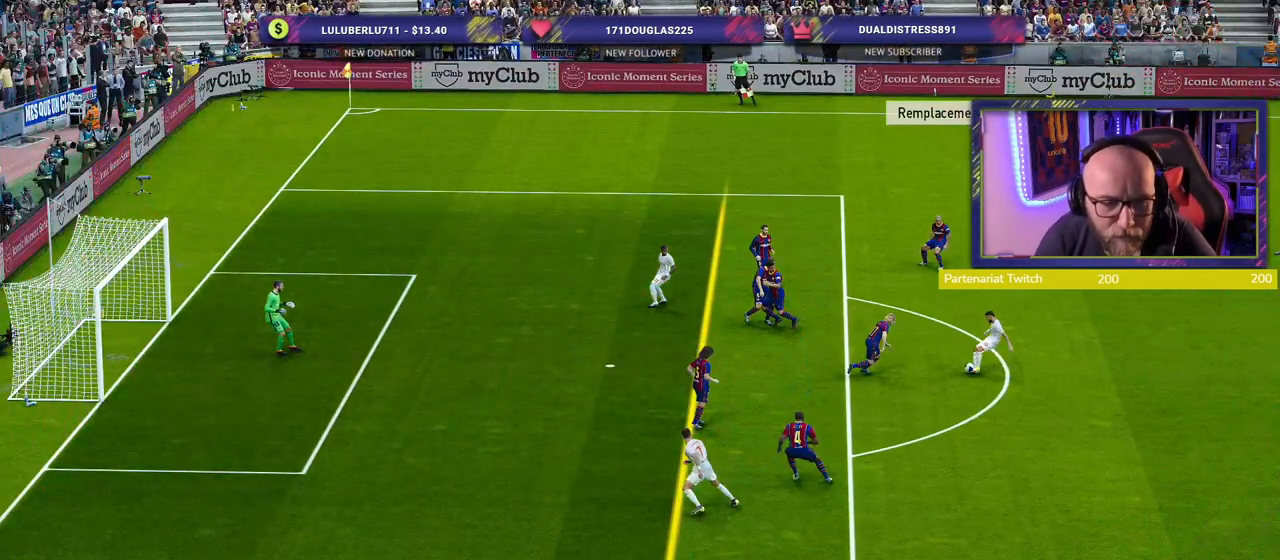
{"buttons": [], "left_stick": "center", "right_stick": "center", "events": []}